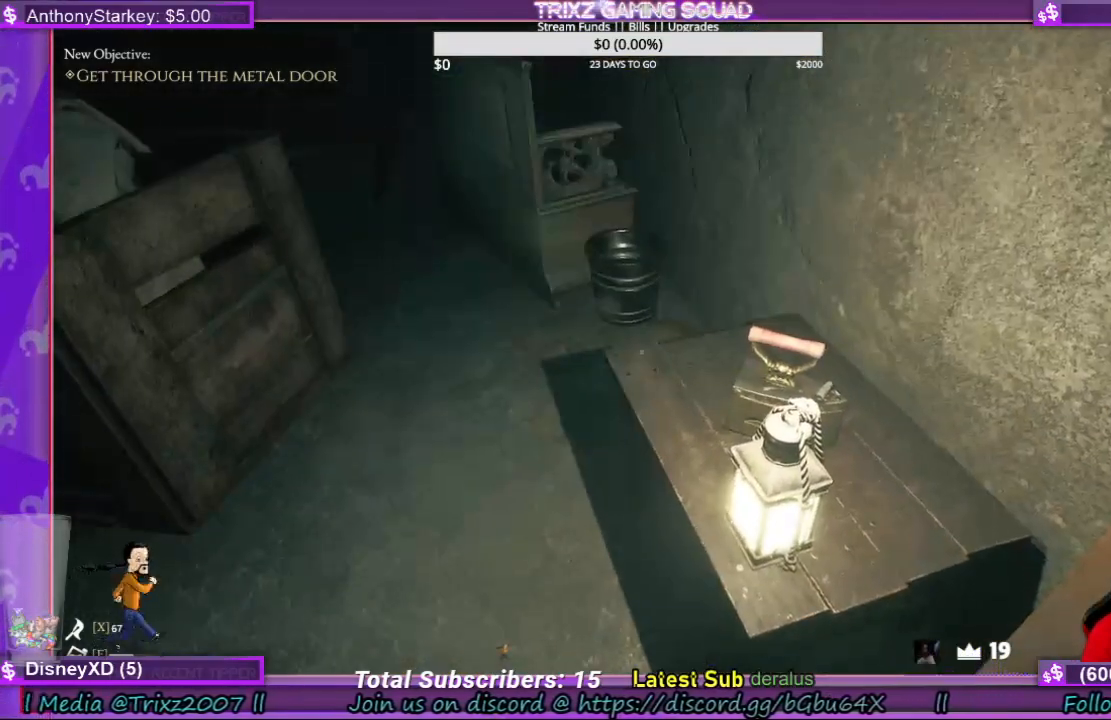
Gameplay with keyboard and mouse; each line is a JSON object with the keys and mouse buttons held at the frame after it. "events" lists presses ("down") and releases ("up") of "a", "ctrl", "d", "e", "f", "q", "r", "s", "shift", "space", "tab", "w", "mouse_left", "mouse_wheel", "mouse_right", "mouse_mb4" and "mouse_mb5" between this image and that frame as [ms after this image, input, new state], when the widget could be followed in between. "mouse_left", "mouse_wheel", "mouse_right", "mouse_mb4", "mouse_mb5" = the "left", "wheel", "right", "mb4", "mb5" buttons of the "mouse" list. No other keys are recorded. "wheel" means that the mouse wheel is clicked or scrolled. Mouse movement is not recorded.
{"keys": [], "mouse": [], "events": [[200, "w", "down"], [333, "w", "up"]]}
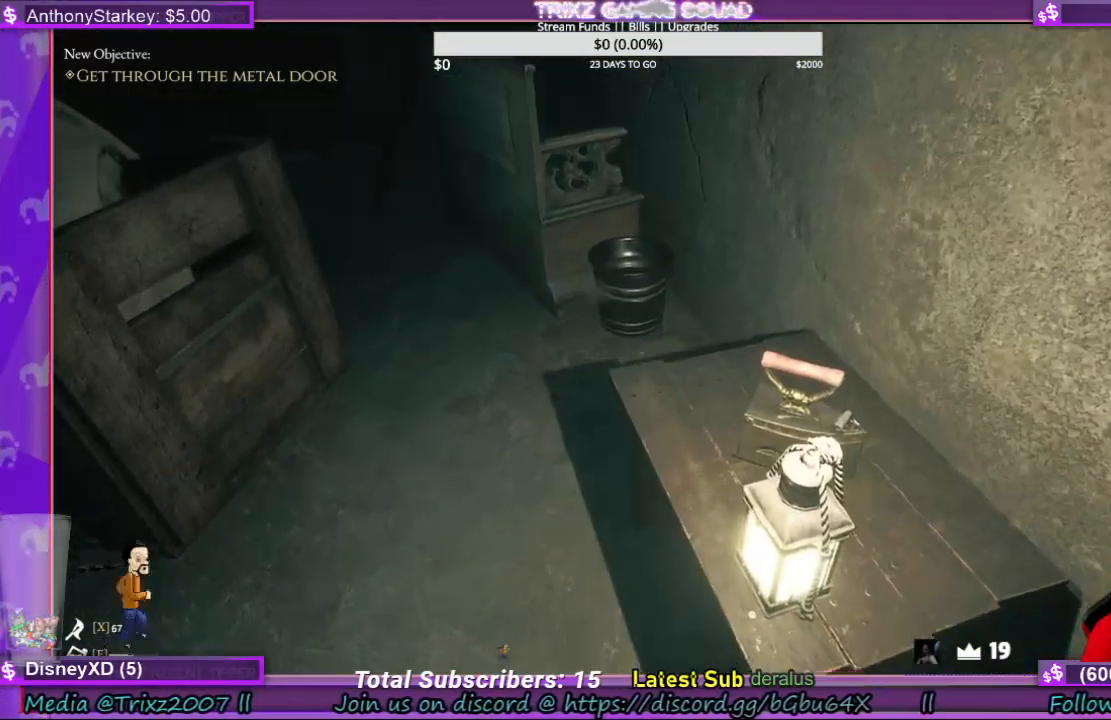
{"keys": [], "mouse": [], "events": []}
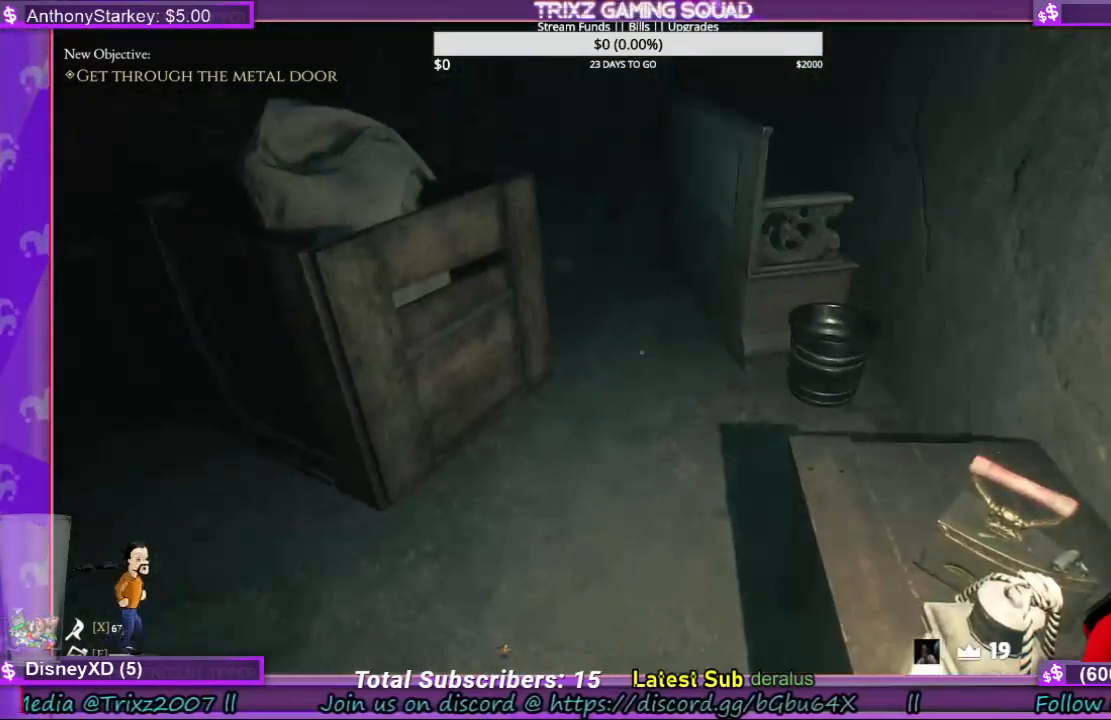
{"keys": [], "mouse": [], "events": []}
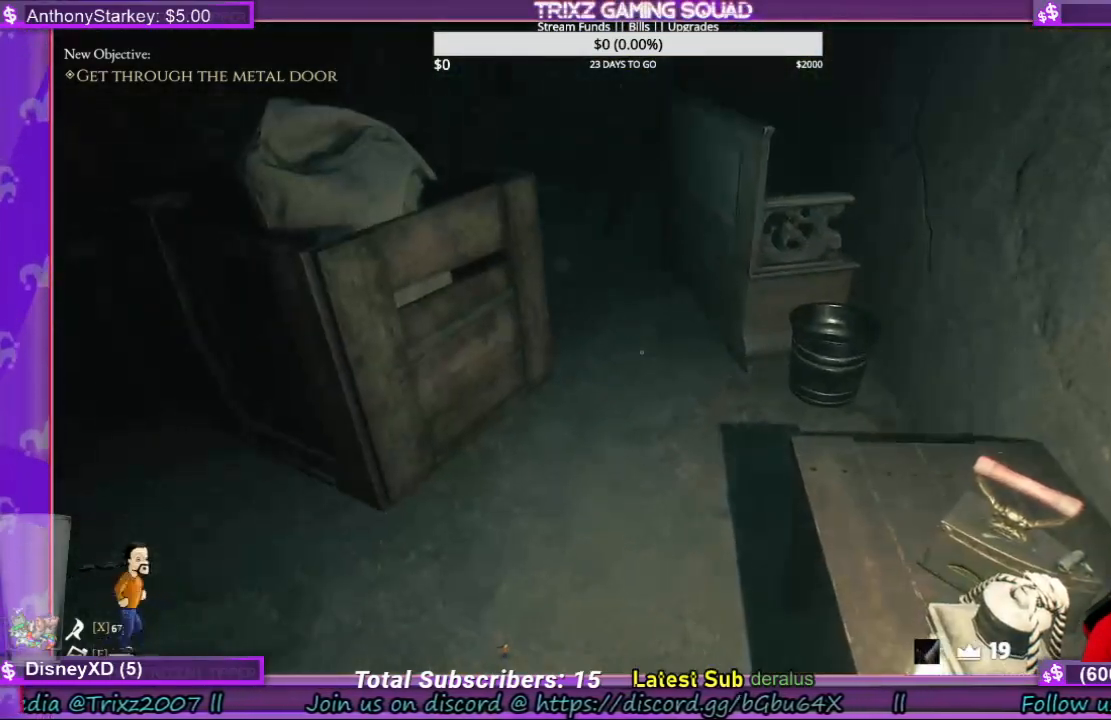
{"keys": ["w"], "mouse": [], "events": [[300, "w", "down"]]}
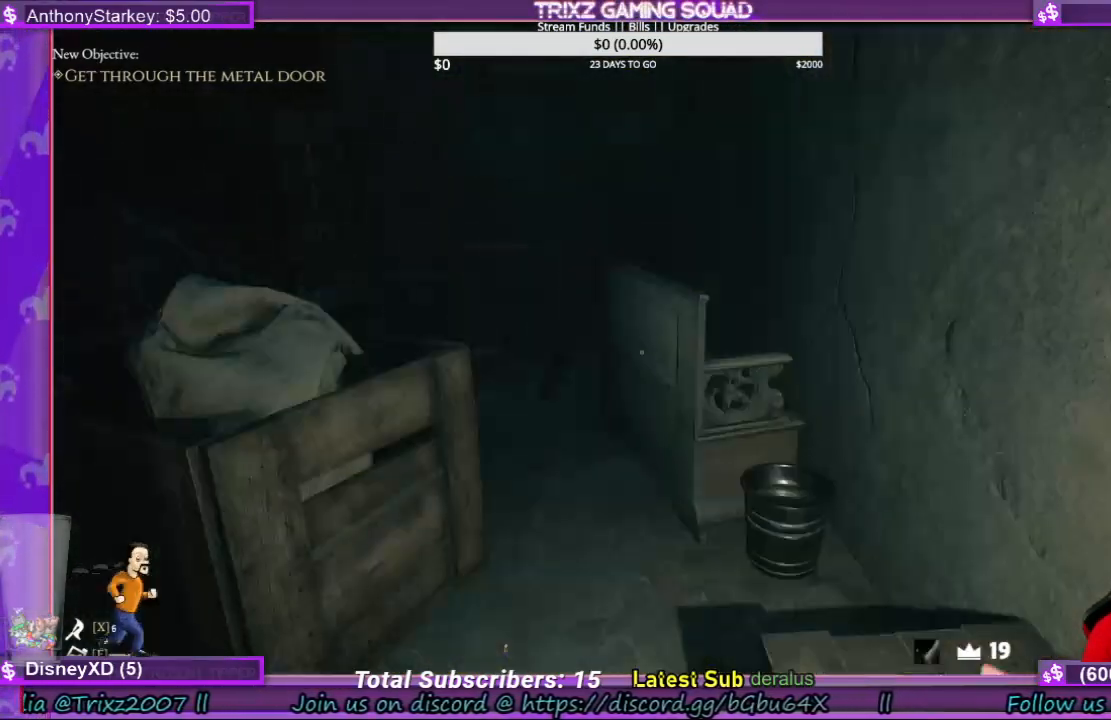
{"keys": ["d", "w"], "mouse": [], "events": [[33, "w", "up"], [166, "w", "down"], [400, "d", "down"]]}
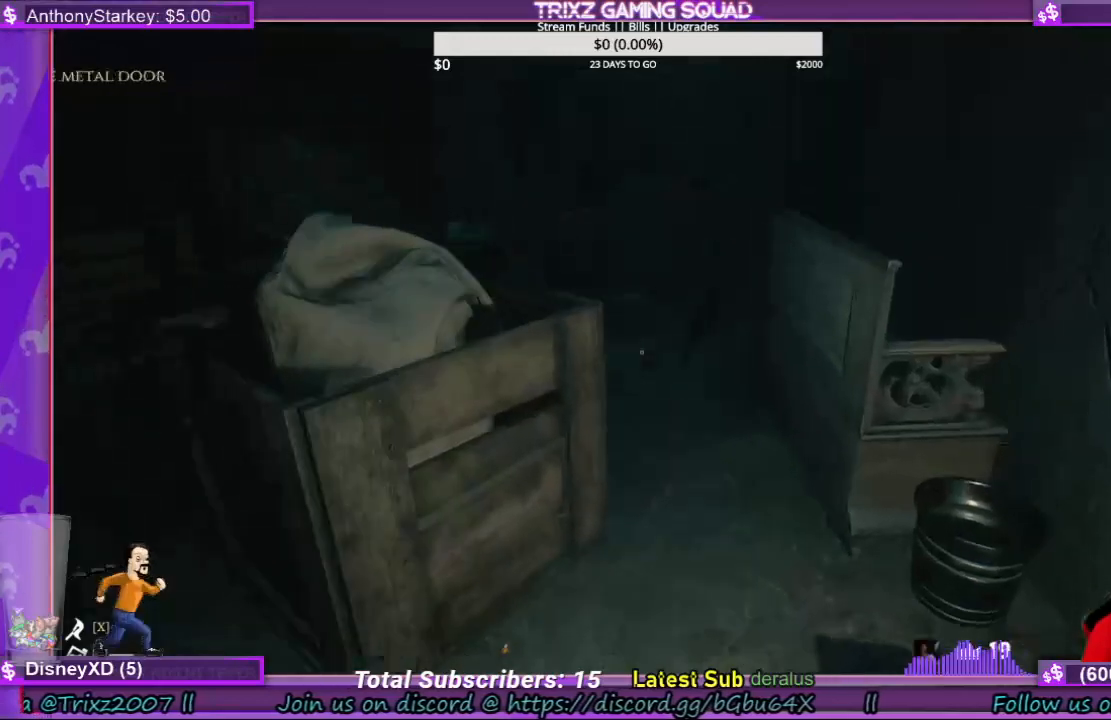
{"keys": ["d"], "mouse": [], "events": [[33, "d", "up"], [300, "w", "up"], [466, "d", "down"]]}
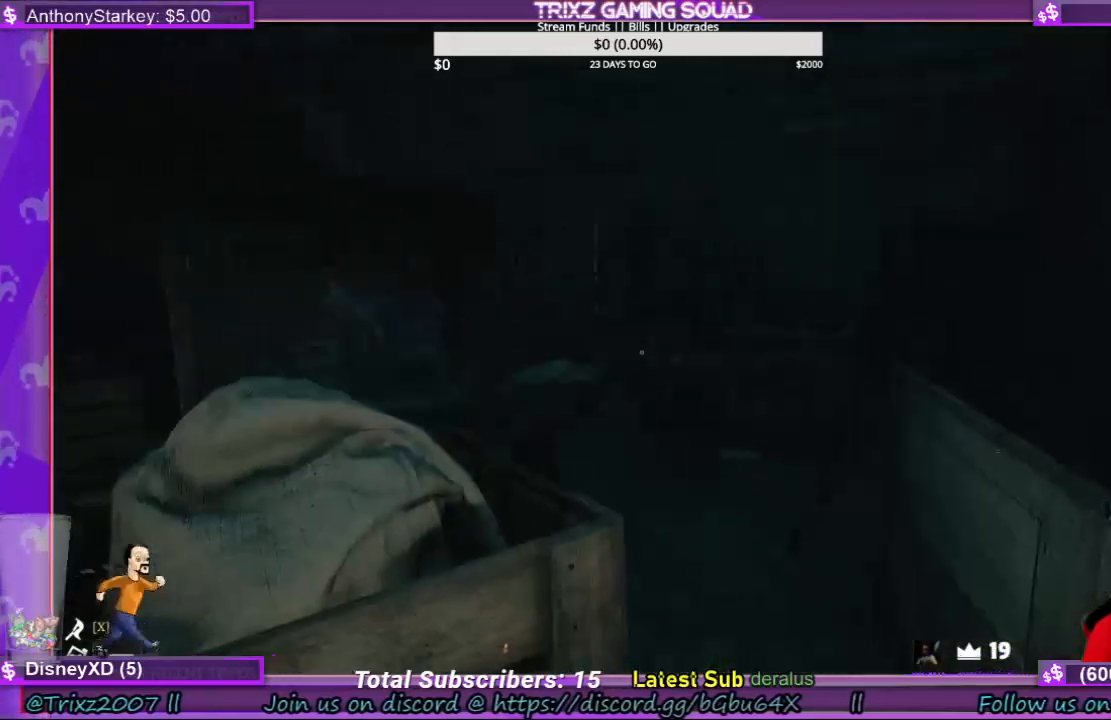
{"keys": [], "mouse": [], "events": [[100, "d", "up"]]}
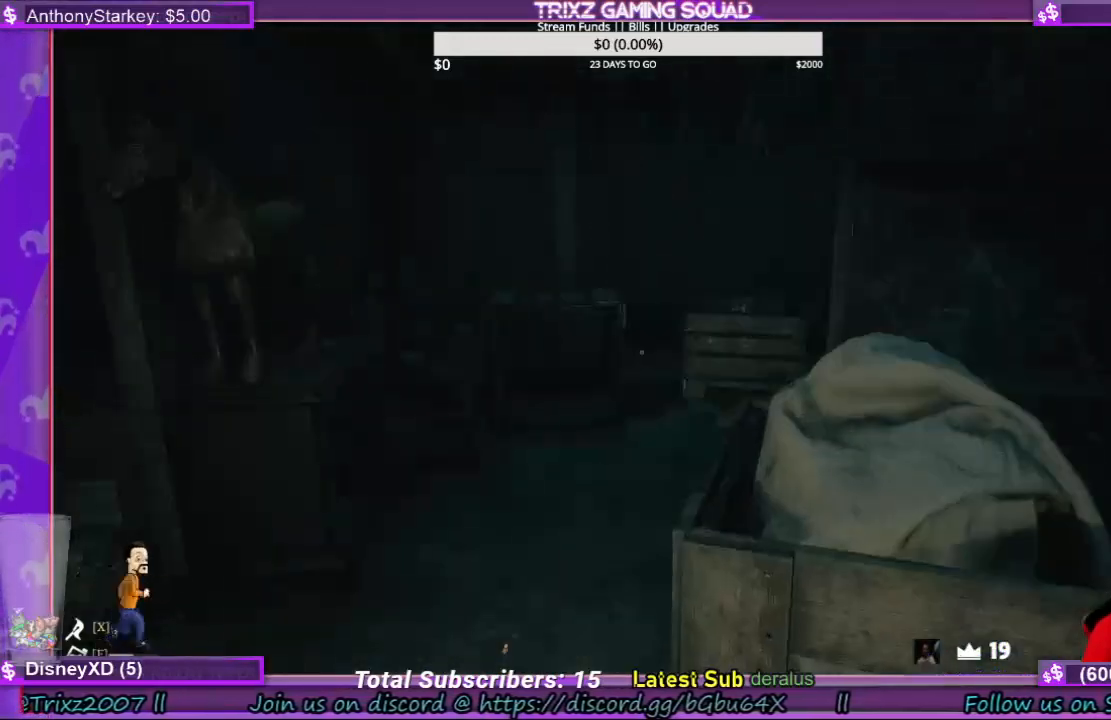
{"keys": [], "mouse": [], "events": []}
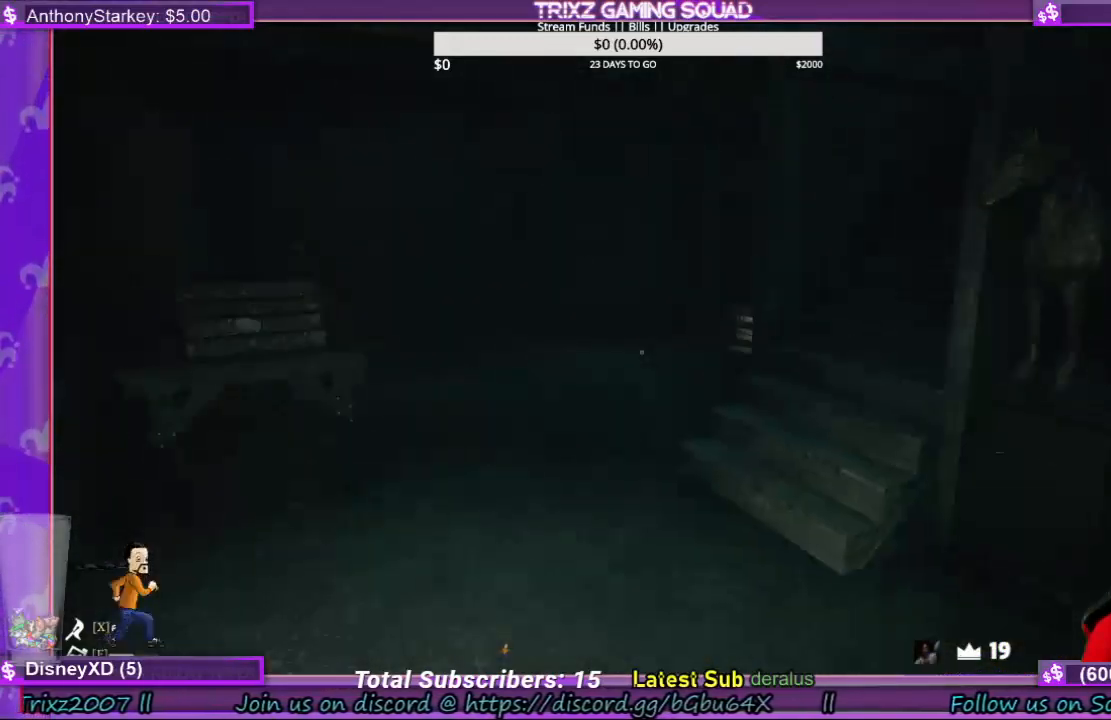
{"keys": ["w"], "mouse": [], "events": [[200, "w", "down"]]}
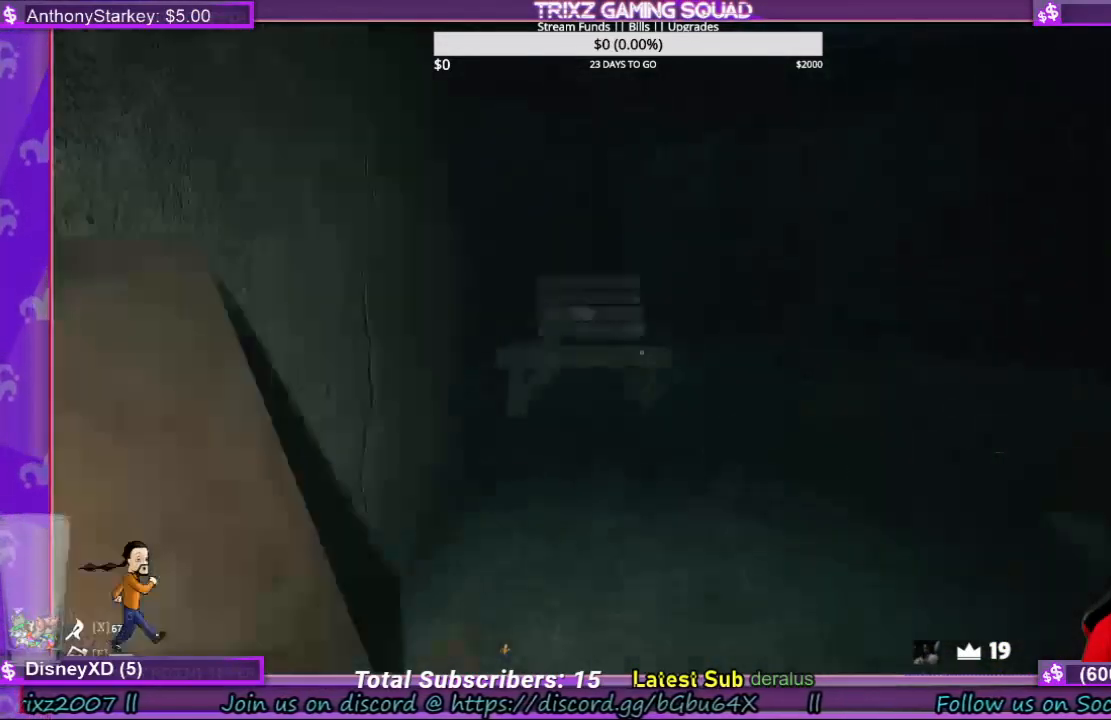
{"keys": [], "mouse": [], "events": [[166, "w", "up"]]}